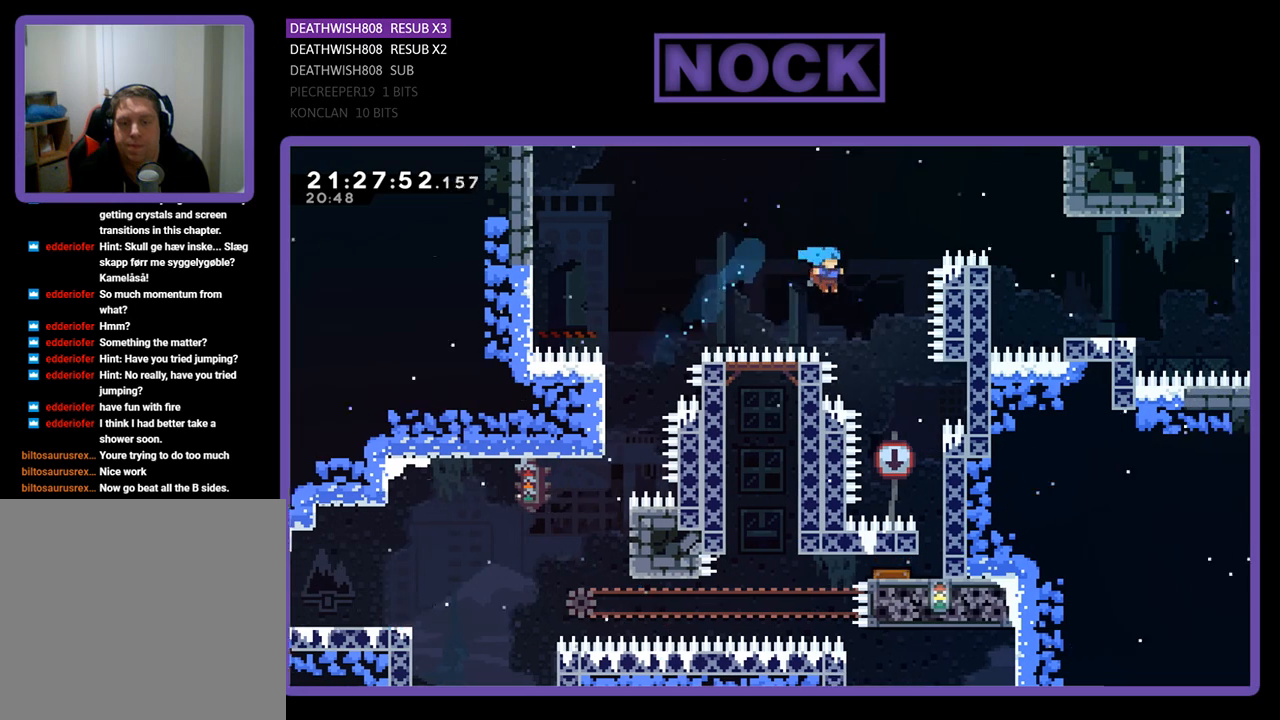
Gameplay with a controller (PlayStation layout); each line is a JSON object with the inputs held at the frame after it. "events" lists button and stick changes between this image and that frame as [ms after this image, input, new state], when the widget could be followed in between.
{"buttons": [], "left_stick": "center", "right_stick": "center", "events": [[267, "CIRCLE", "up"], [267, "CROSS", "up"], [267, "R2", "up"], [400, "DPAD_RIGHT", "up"]]}
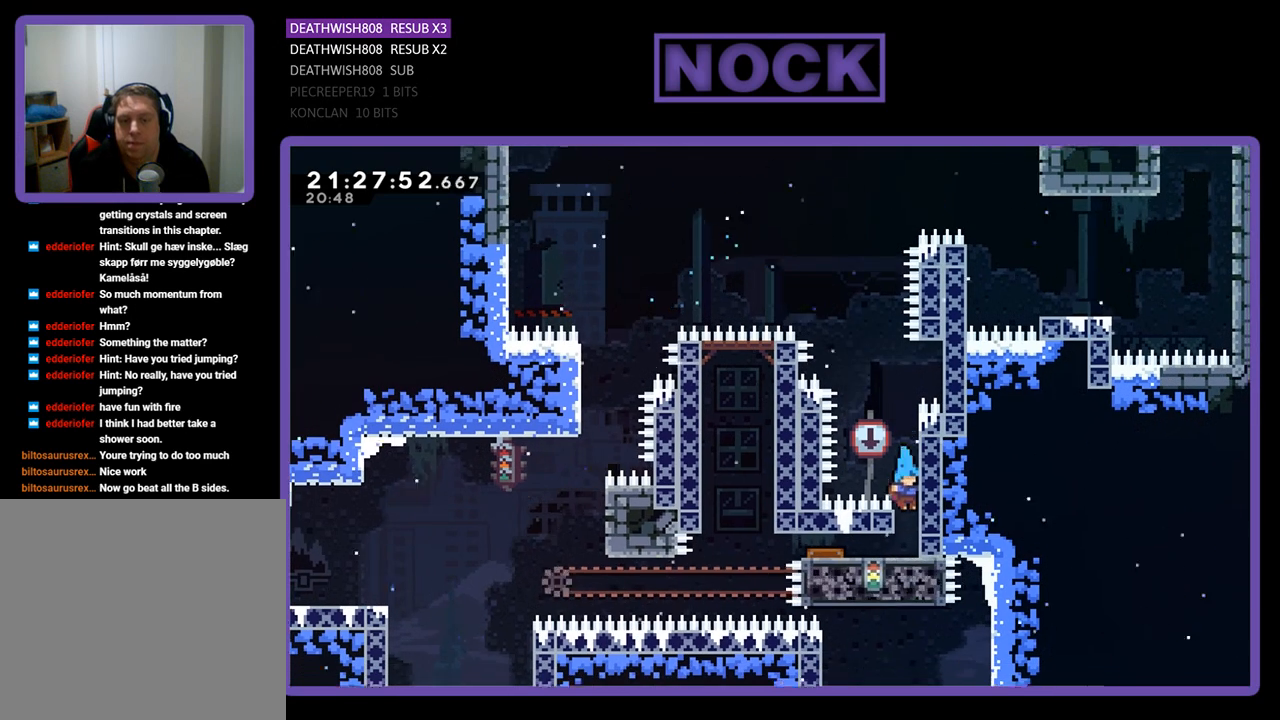
{"buttons": ["R2", "DPAD_LEFT"], "left_stick": "center", "right_stick": "center", "events": [[267, "DPAD_LEFT", "down"], [433, "R2", "down"]]}
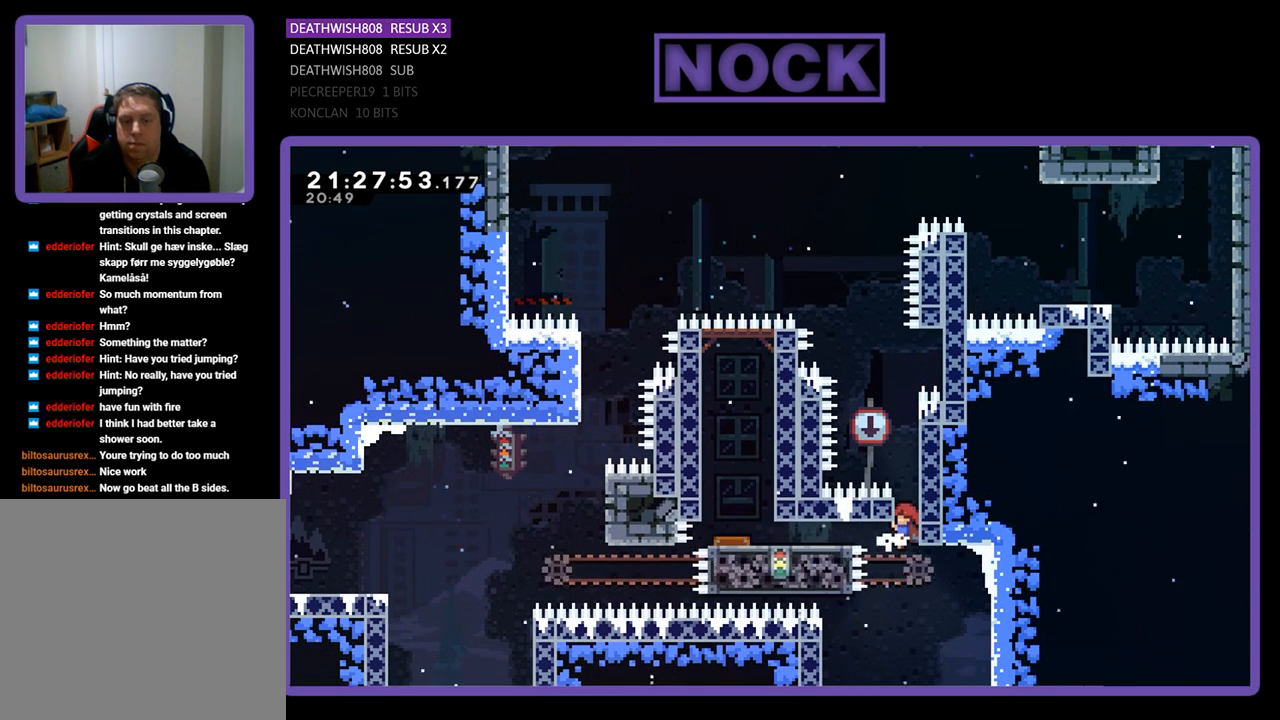
{"buttons": ["R2", "DPAD_LEFT"], "left_stick": "center", "right_stick": "center", "events": []}
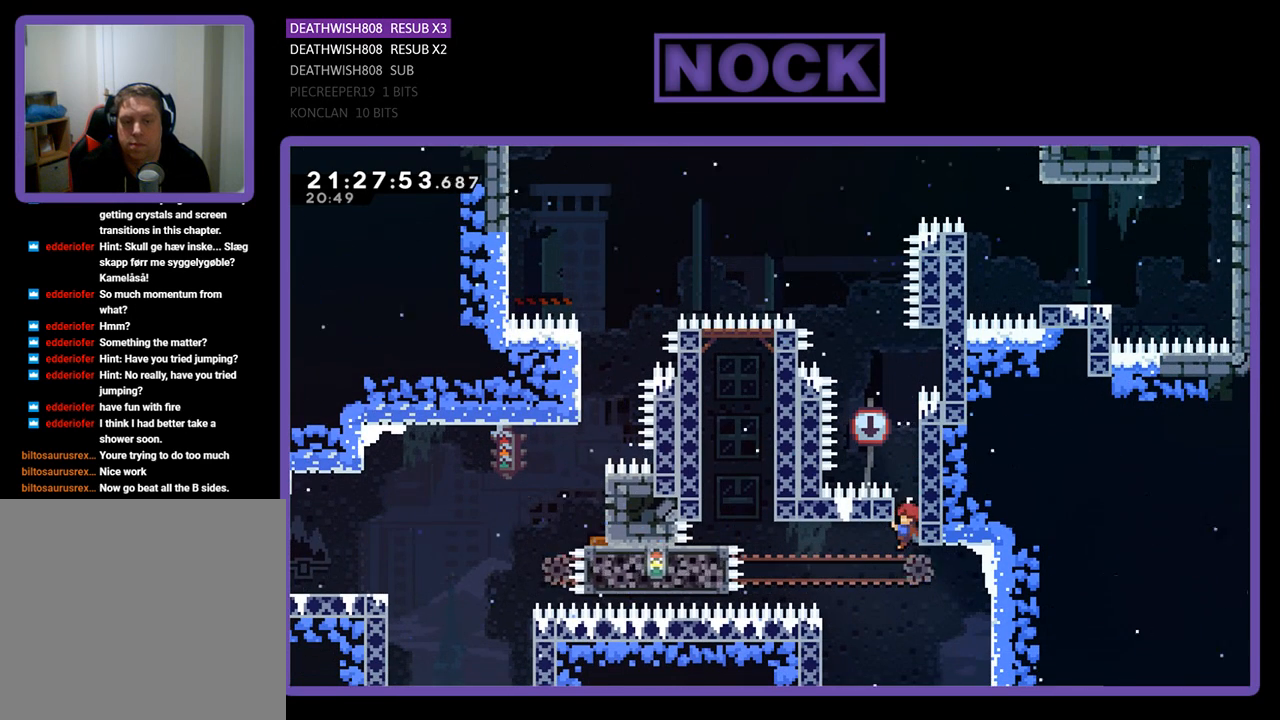
{"buttons": ["R2", "DPAD_LEFT"], "left_stick": "center", "right_stick": "center", "events": []}
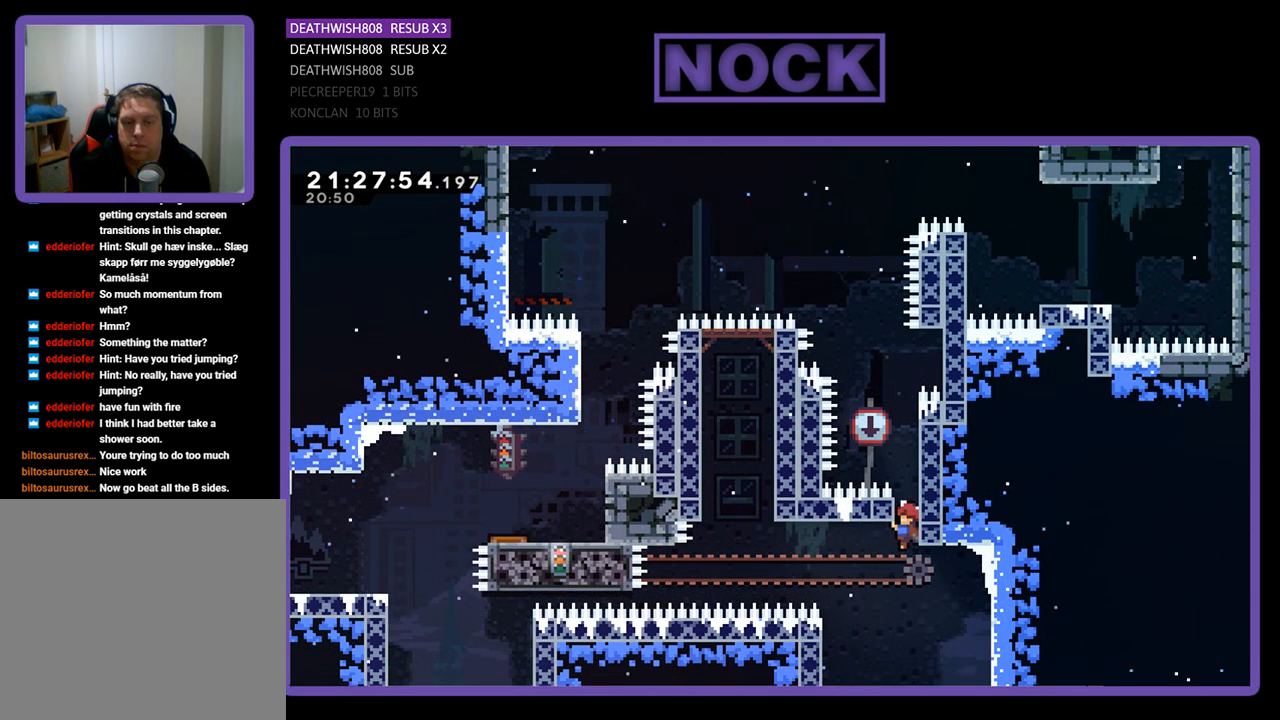
{"buttons": ["R2", "DPAD_LEFT"], "left_stick": "center", "right_stick": "center", "events": []}
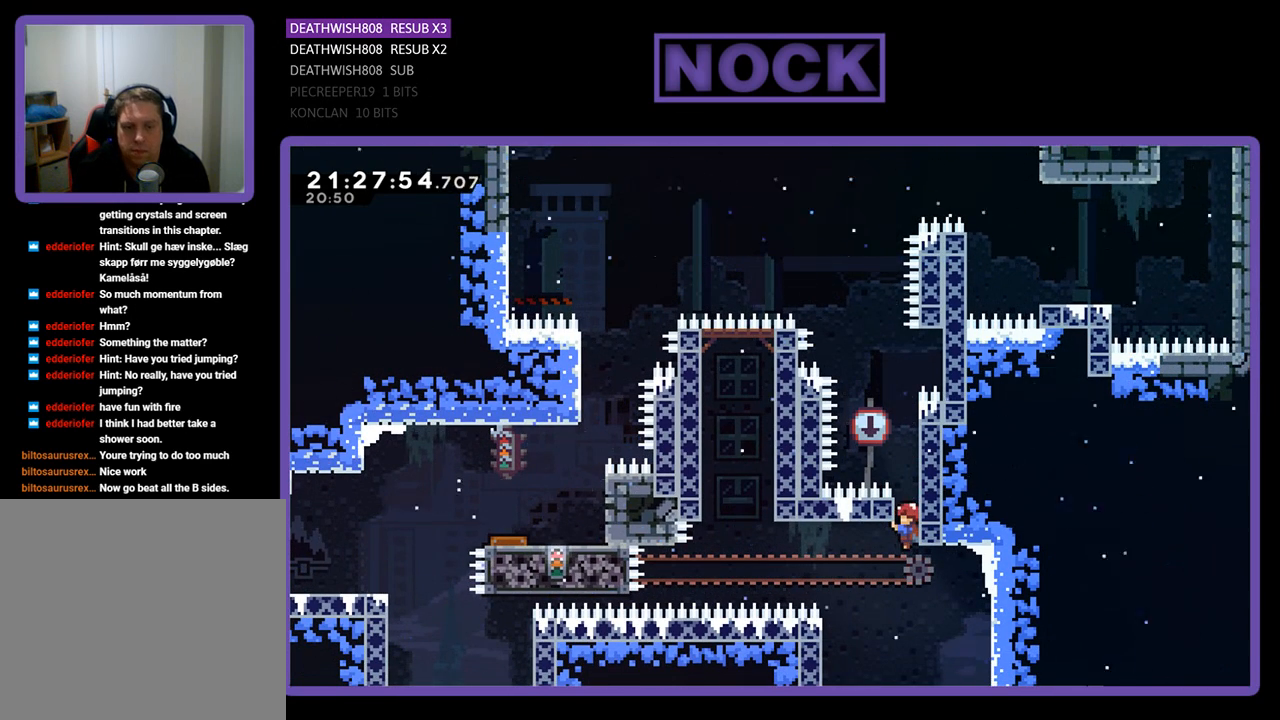
{"buttons": ["R2", "DPAD_LEFT"], "left_stick": "center", "right_stick": "center", "events": []}
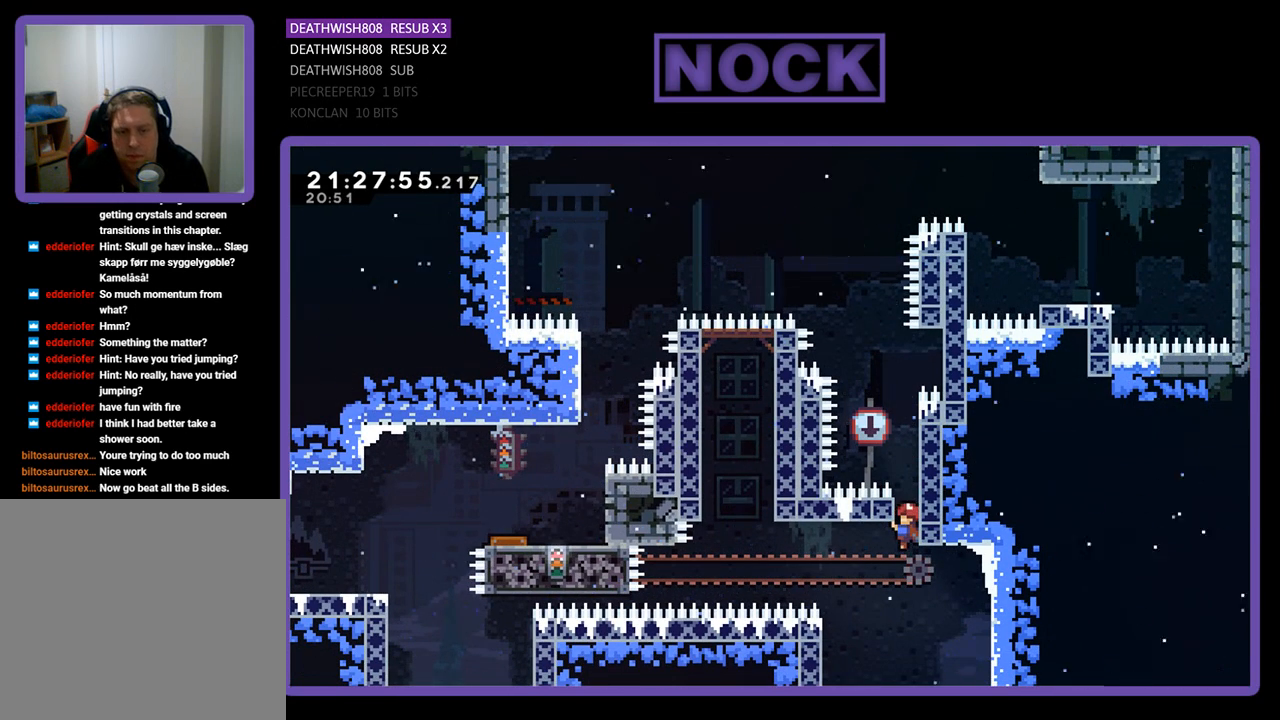
{"buttons": ["R2", "DPAD_LEFT"], "left_stick": "center", "right_stick": "center", "events": []}
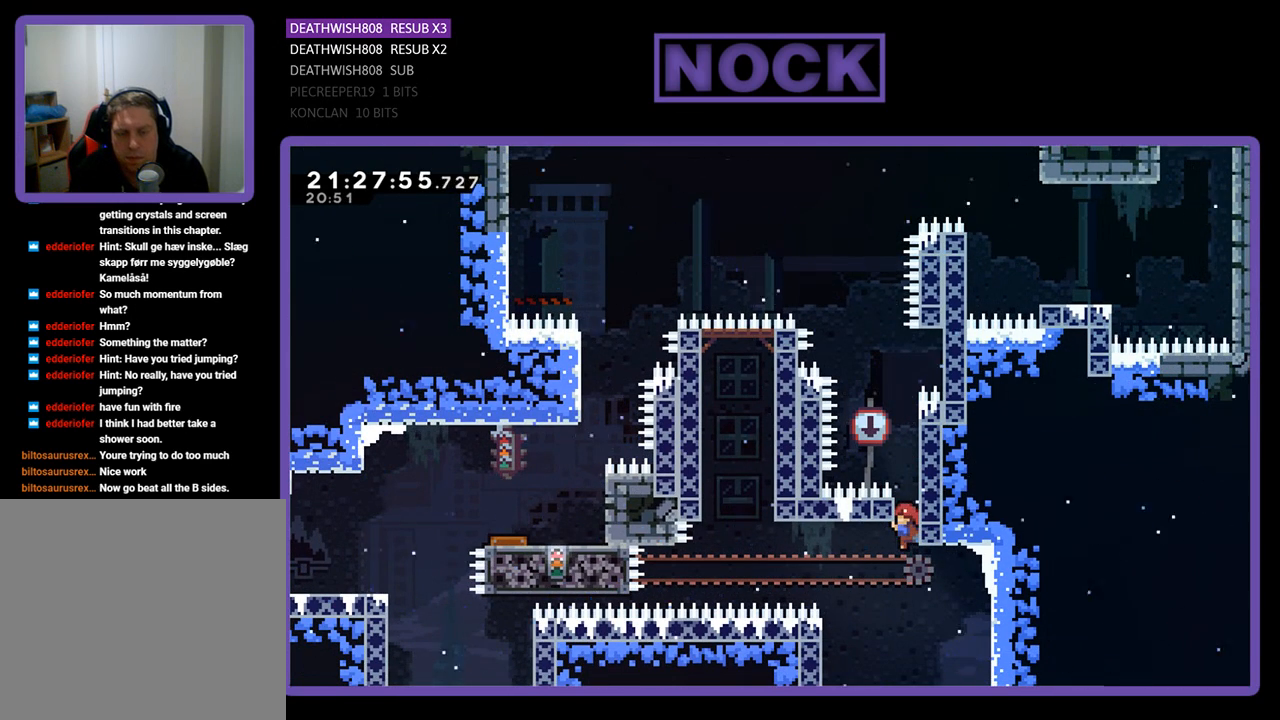
{"buttons": ["R2", "DPAD_LEFT"], "left_stick": "center", "right_stick": "center", "events": []}
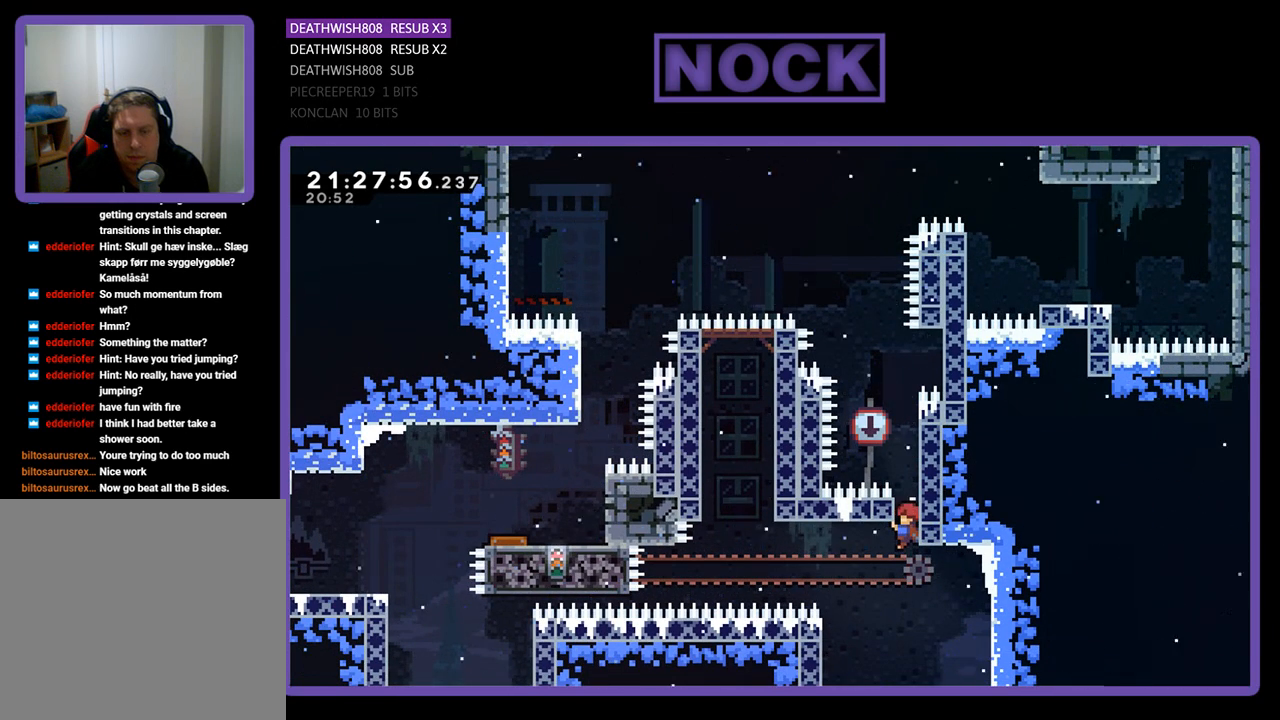
{"buttons": ["R2", "DPAD_LEFT"], "left_stick": "center", "right_stick": "center", "events": []}
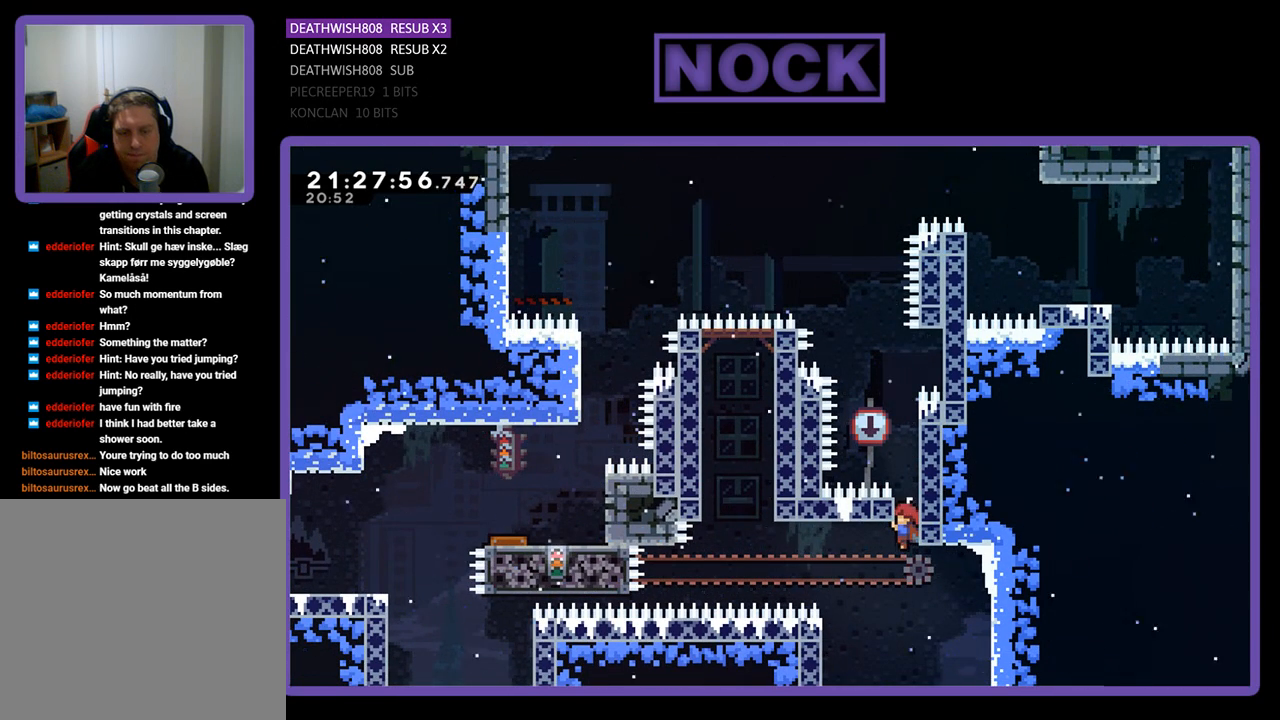
{"buttons": ["R2", "DPAD_LEFT"], "left_stick": "center", "right_stick": "center", "events": []}
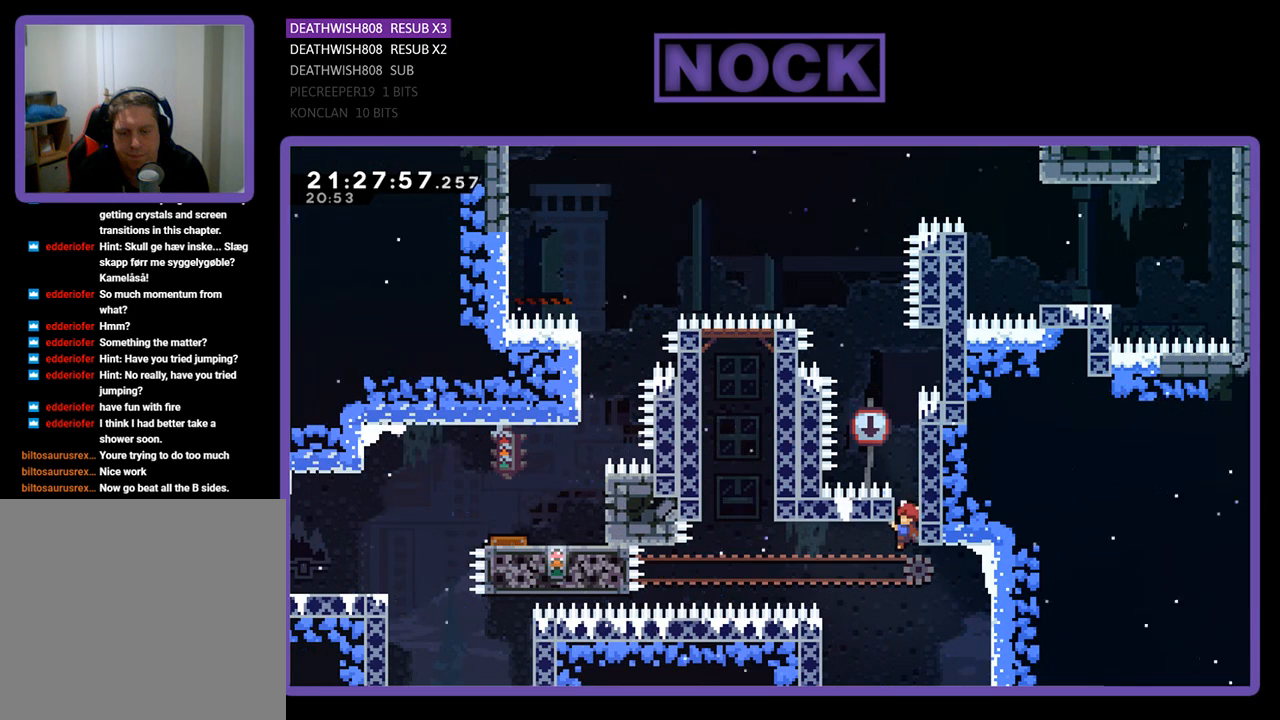
{"buttons": ["R2", "DPAD_LEFT"], "left_stick": "center", "right_stick": "center", "events": []}
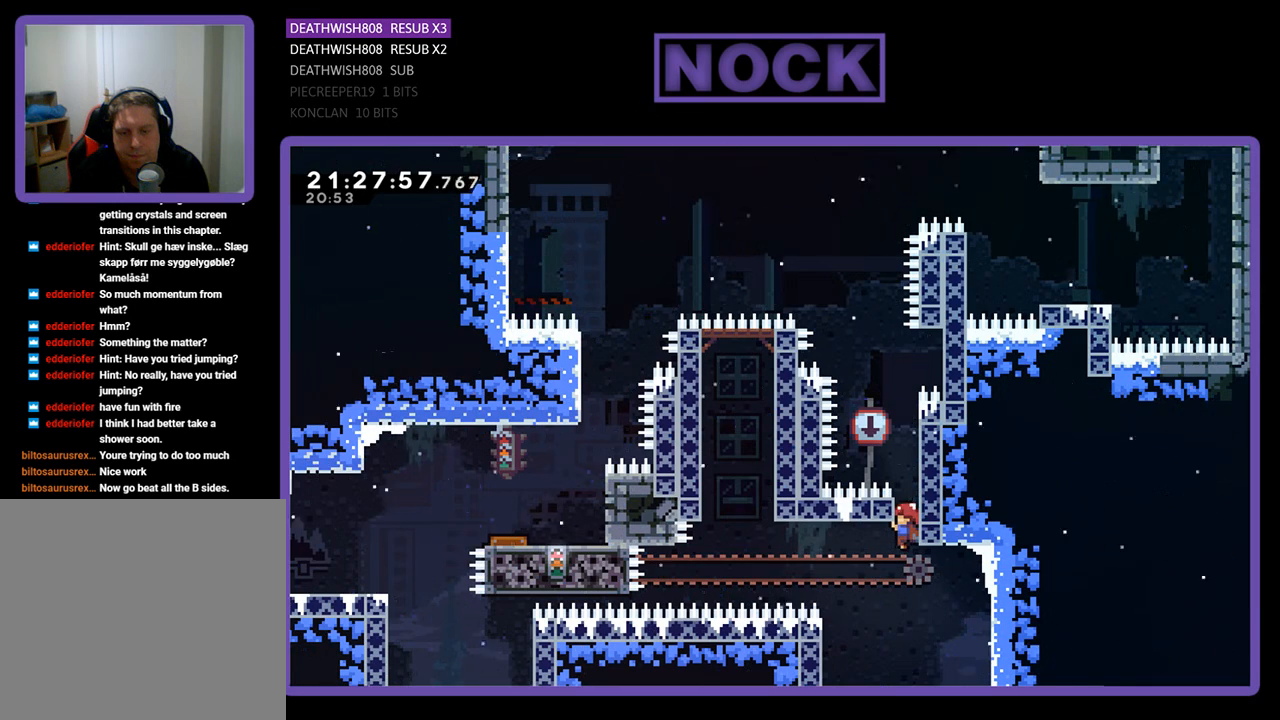
{"buttons": ["R2", "DPAD_LEFT"], "left_stick": "center", "right_stick": "center", "events": []}
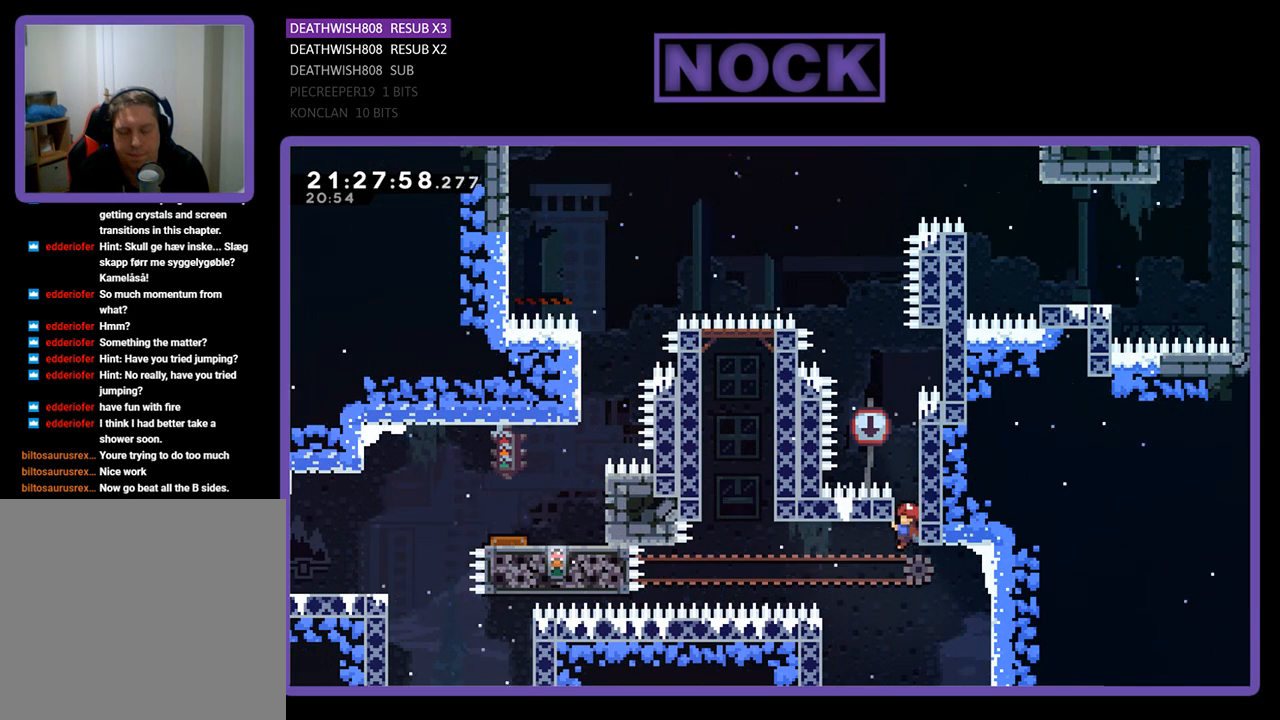
{"buttons": [], "left_stick": "center", "right_stick": "center", "events": [[67, "DPAD_LEFT", "up"], [67, "R2", "up"]]}
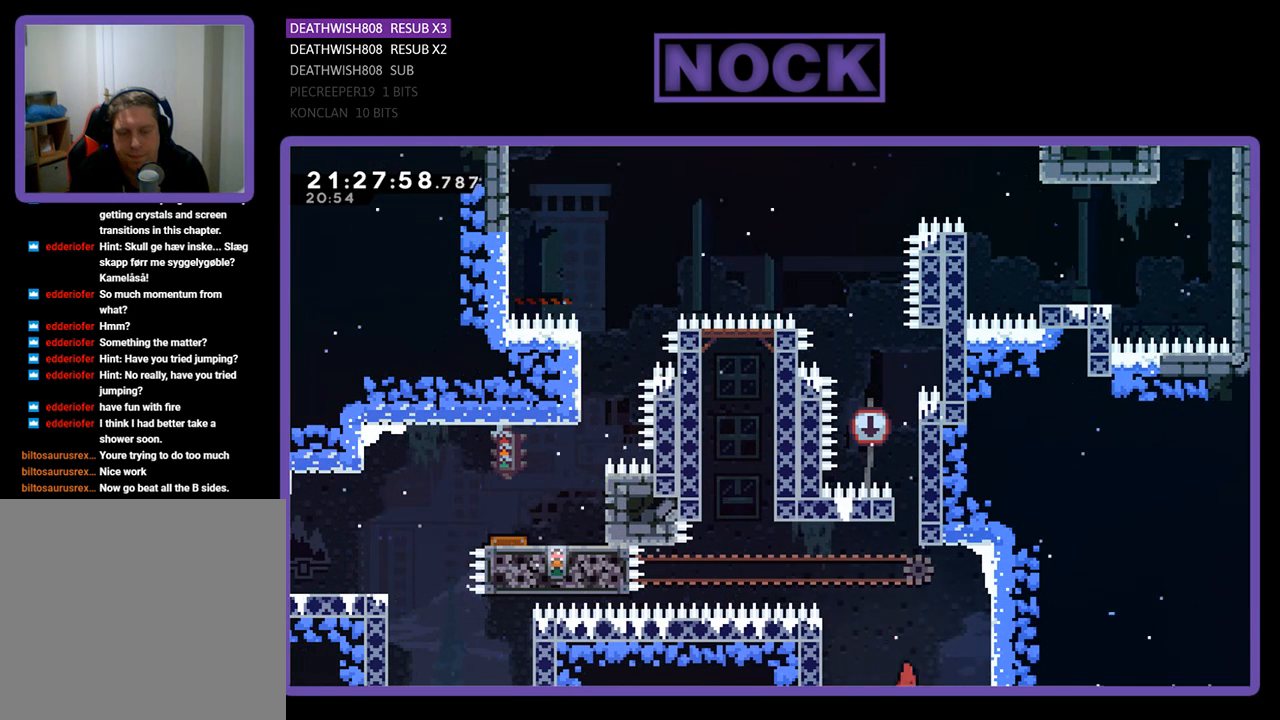
{"buttons": [], "left_stick": "center", "right_stick": "center", "events": []}
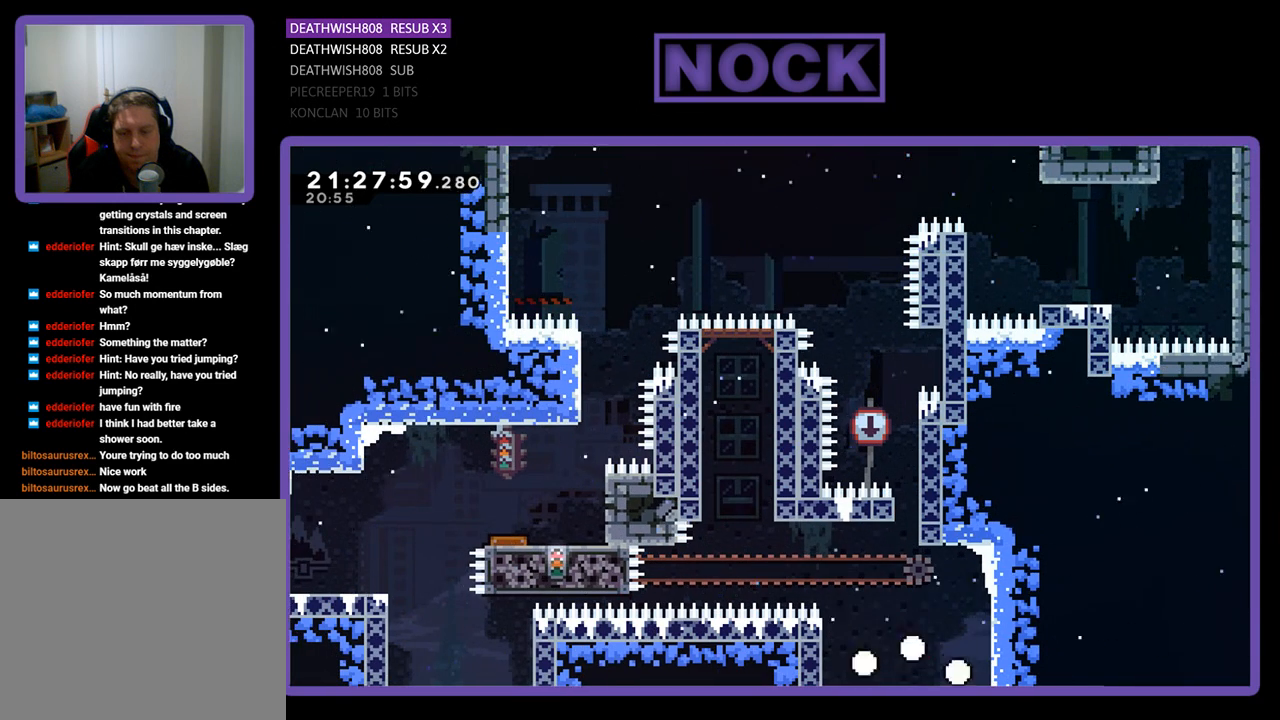
{"buttons": [], "left_stick": "center", "right_stick": "center", "events": []}
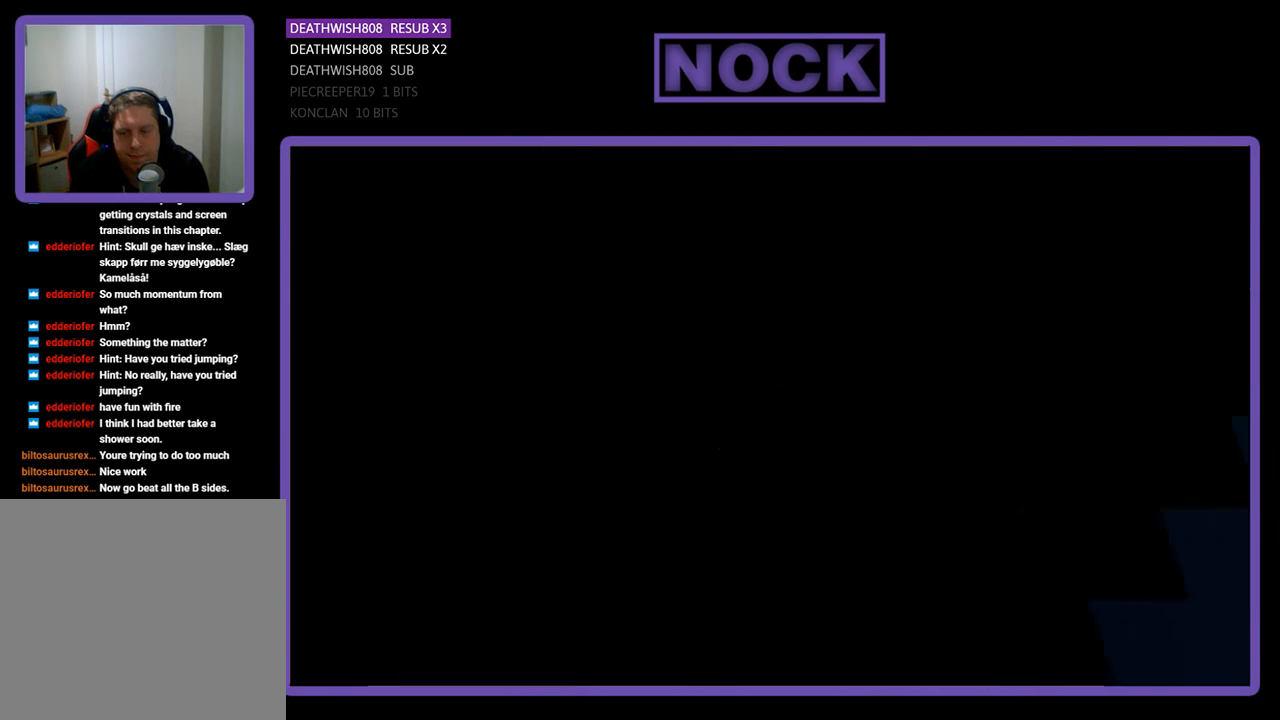
{"buttons": [], "left_stick": "center", "right_stick": "center", "events": []}
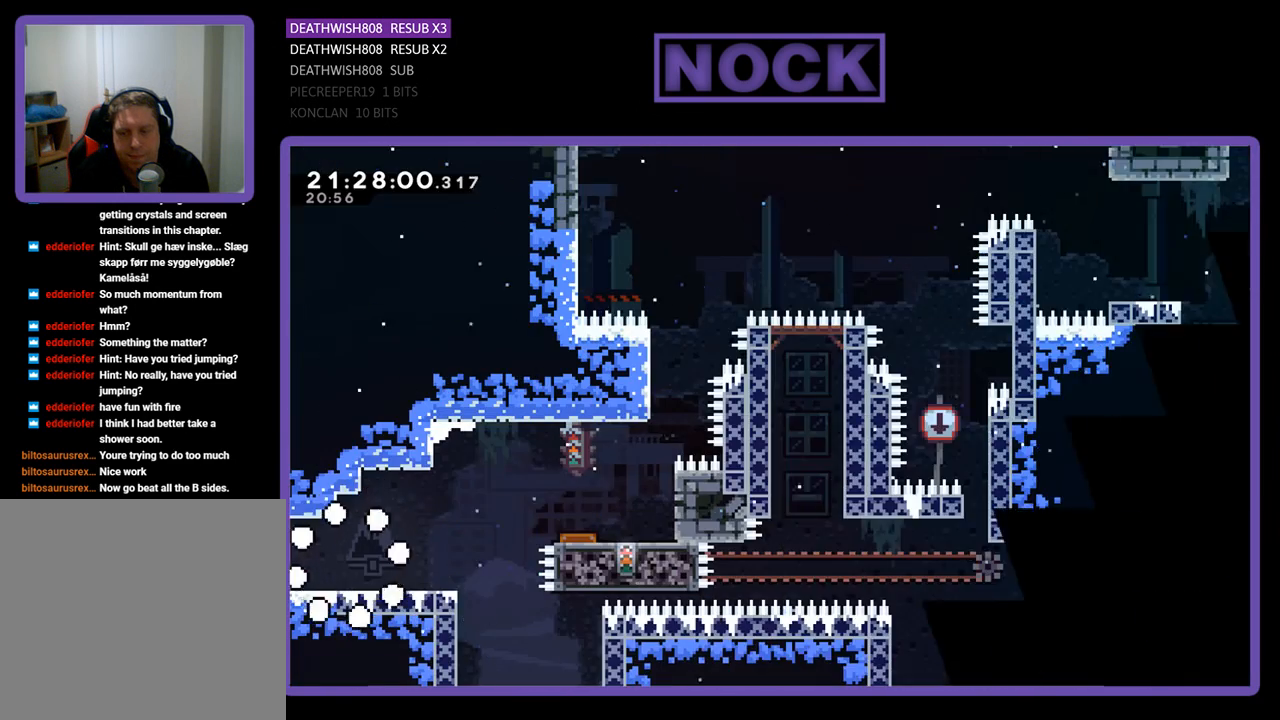
{"buttons": ["R2", "DPAD_RIGHT"], "left_stick": "center", "right_stick": "center", "events": [[100, "DPAD_RIGHT", "down"], [400, "R2", "down"]]}
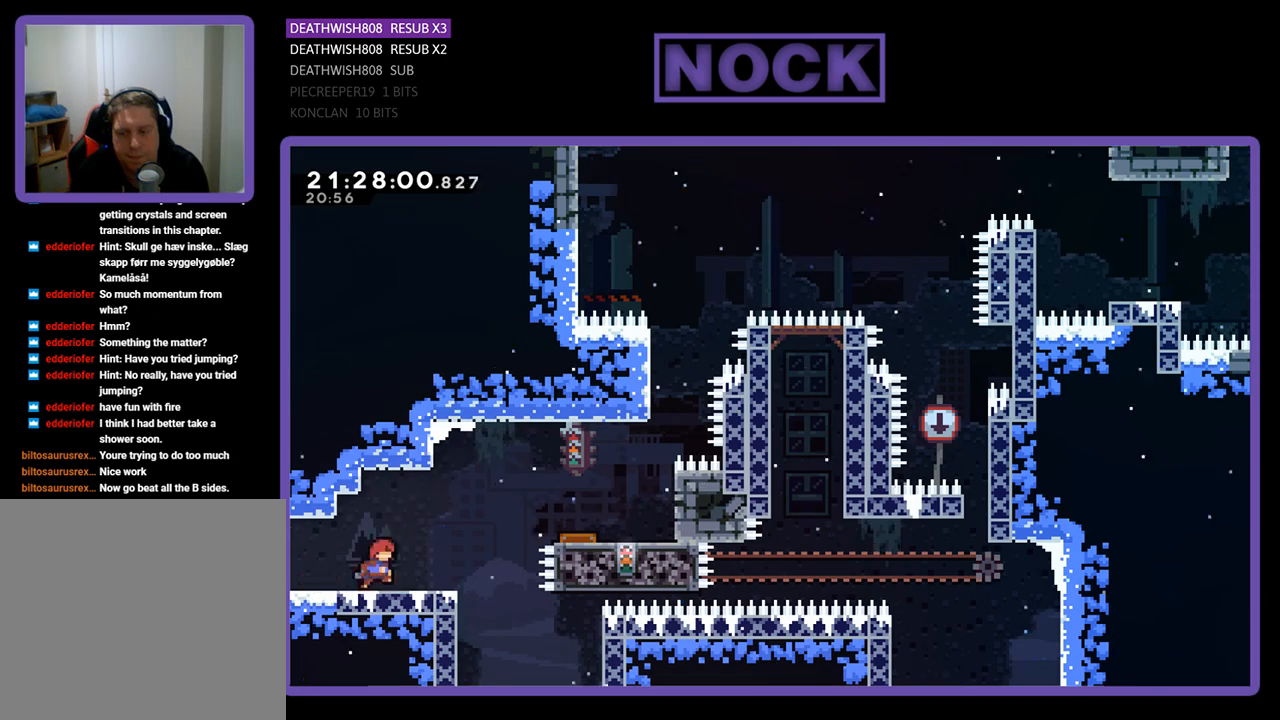
{"buttons": ["CIRCLE", "R2", "DPAD_RIGHT"], "left_stick": "center", "right_stick": "center", "events": [[133, "CROSS", "down"], [300, "CROSS", "up"], [367, "CIRCLE", "down"]]}
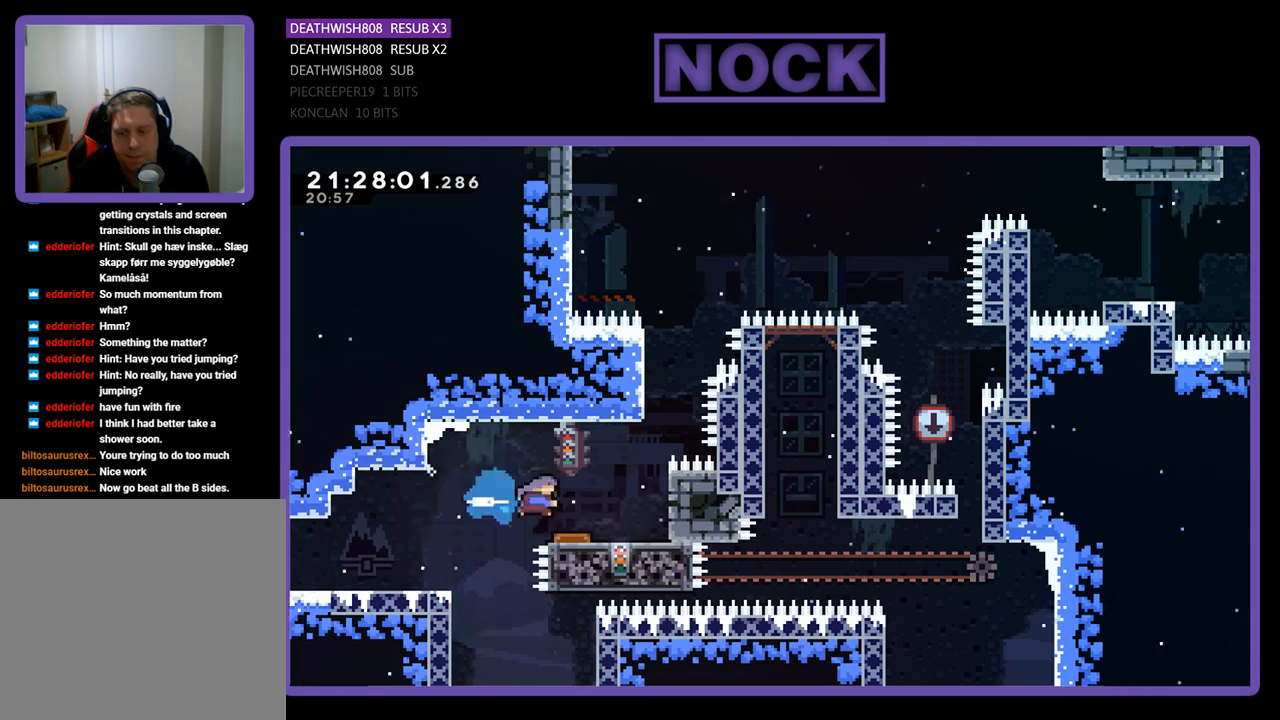
{"buttons": [], "left_stick": "center", "right_stick": "center", "events": [[33, "CIRCLE", "up"], [67, "R2", "up"], [233, "DPAD_RIGHT", "up"]]}
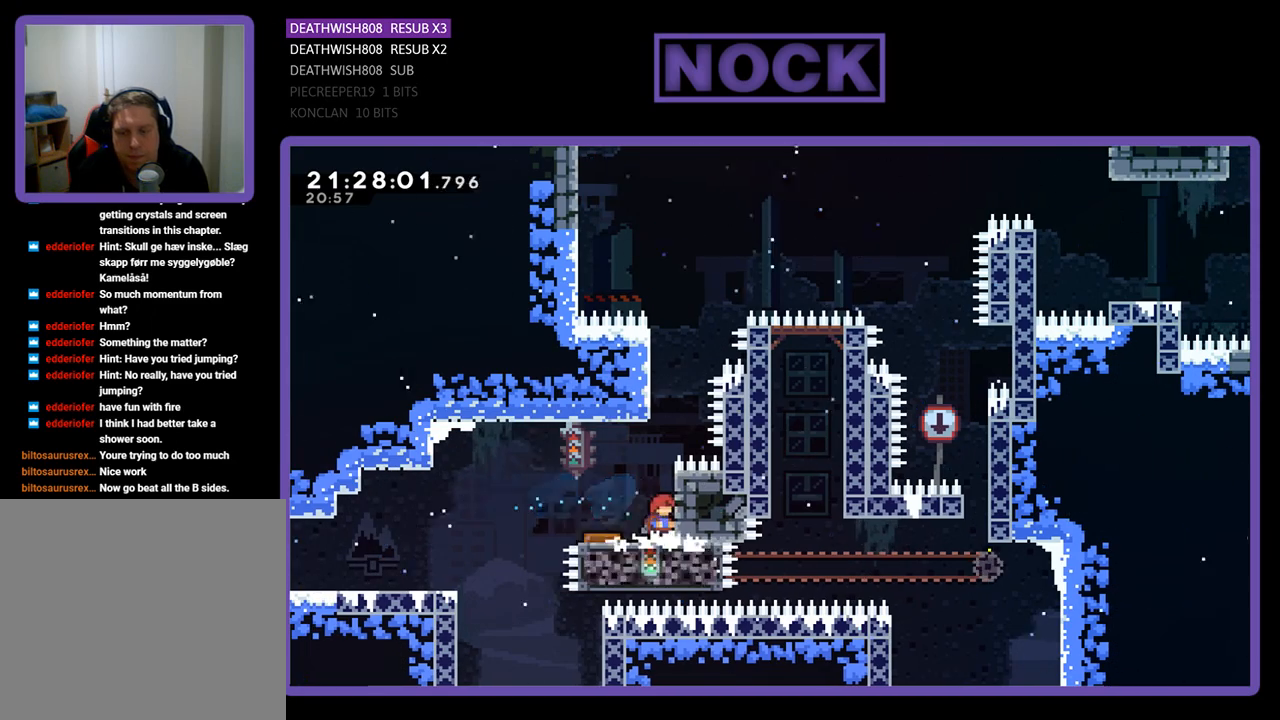
{"buttons": ["CROSS", "R2", "DPAD_UP"], "left_stick": "center", "right_stick": "center", "events": [[333, "R2", "down"], [367, "DPAD_UP", "down"], [500, "CROSS", "down"]]}
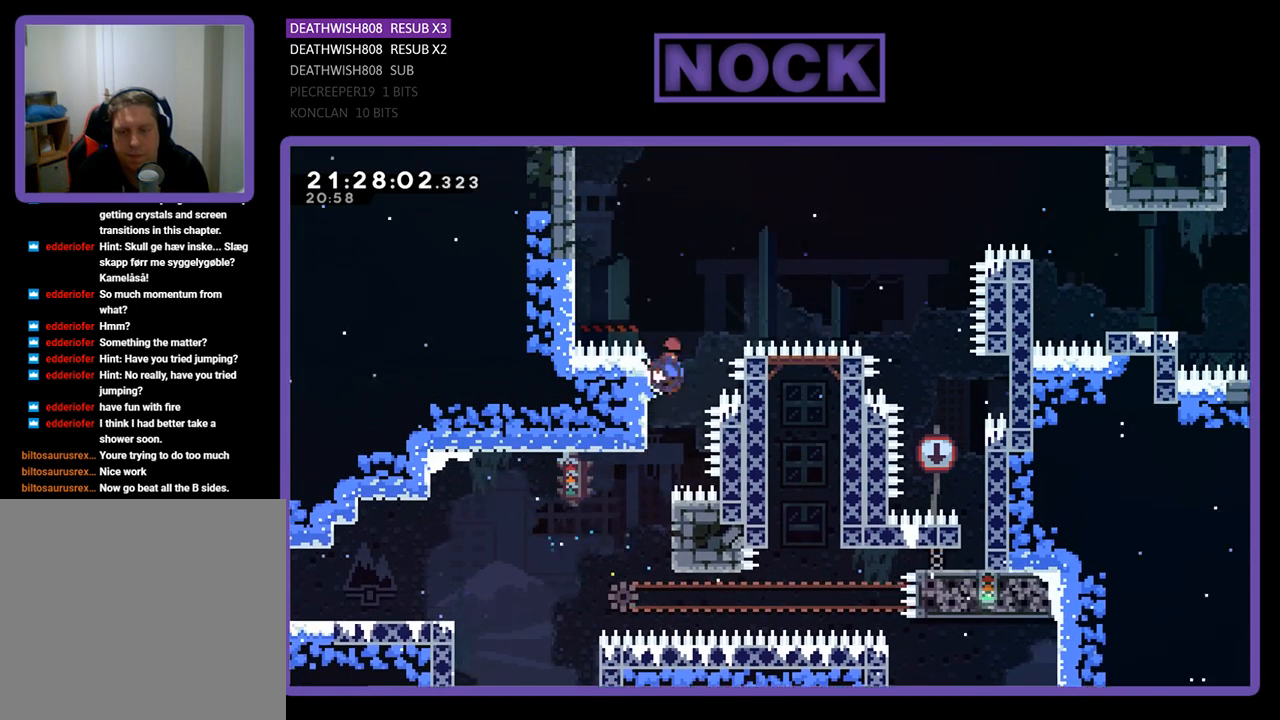
{"buttons": ["CROSS", "CIRCLE", "R2", "DPAD_UP", "DPAD_RIGHT"], "left_stick": "center", "right_stick": "center", "events": [[33, "CIRCLE", "down"], [33, "DPAD_RIGHT", "down"]]}
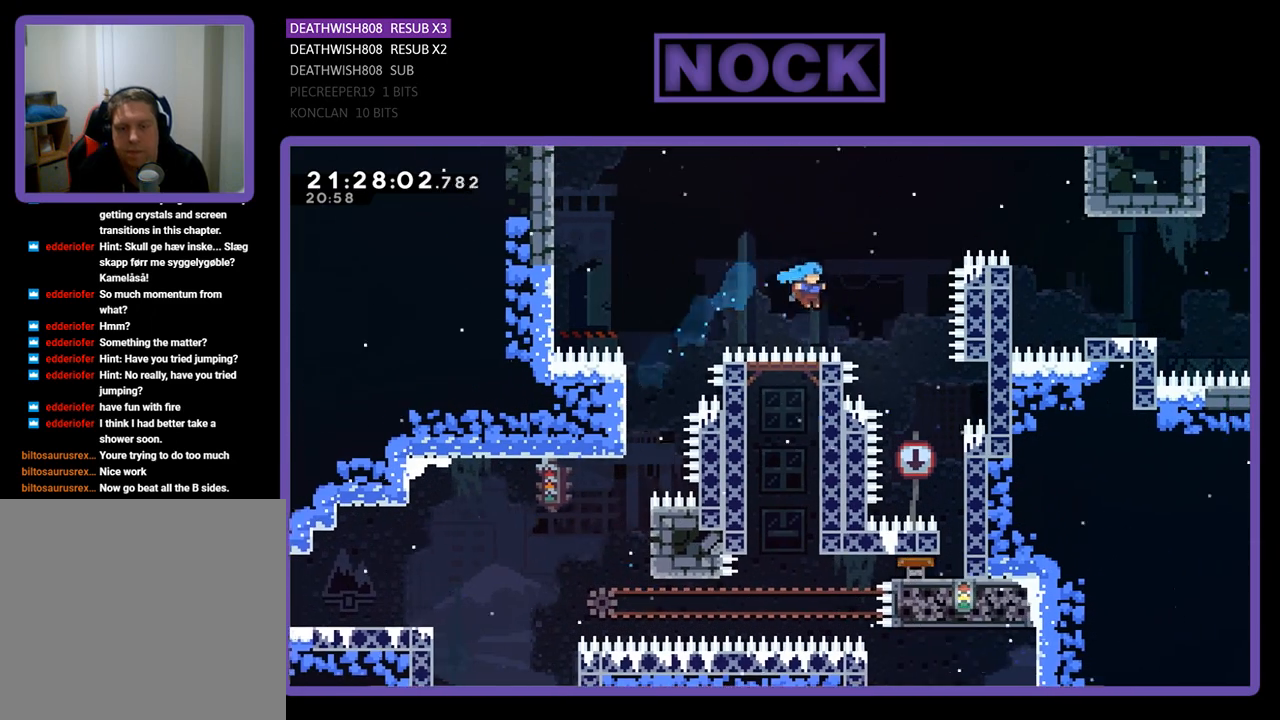
{"buttons": [], "left_stick": "center", "right_stick": "center", "events": [[400, "CROSS", "up"], [433, "CIRCLE", "up"], [433, "R2", "up"], [467, "DPAD_RIGHT", "up"], [467, "DPAD_UP", "up"]]}
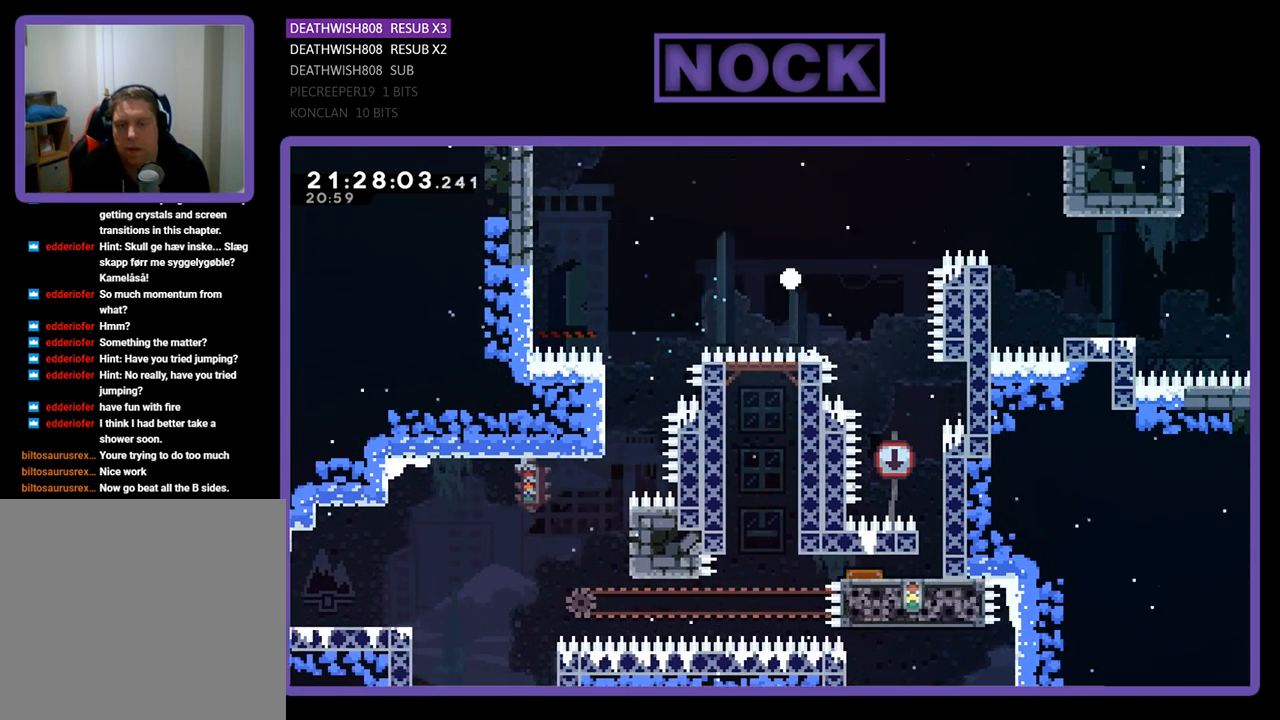
{"buttons": [], "left_stick": "center", "right_stick": "center", "events": []}
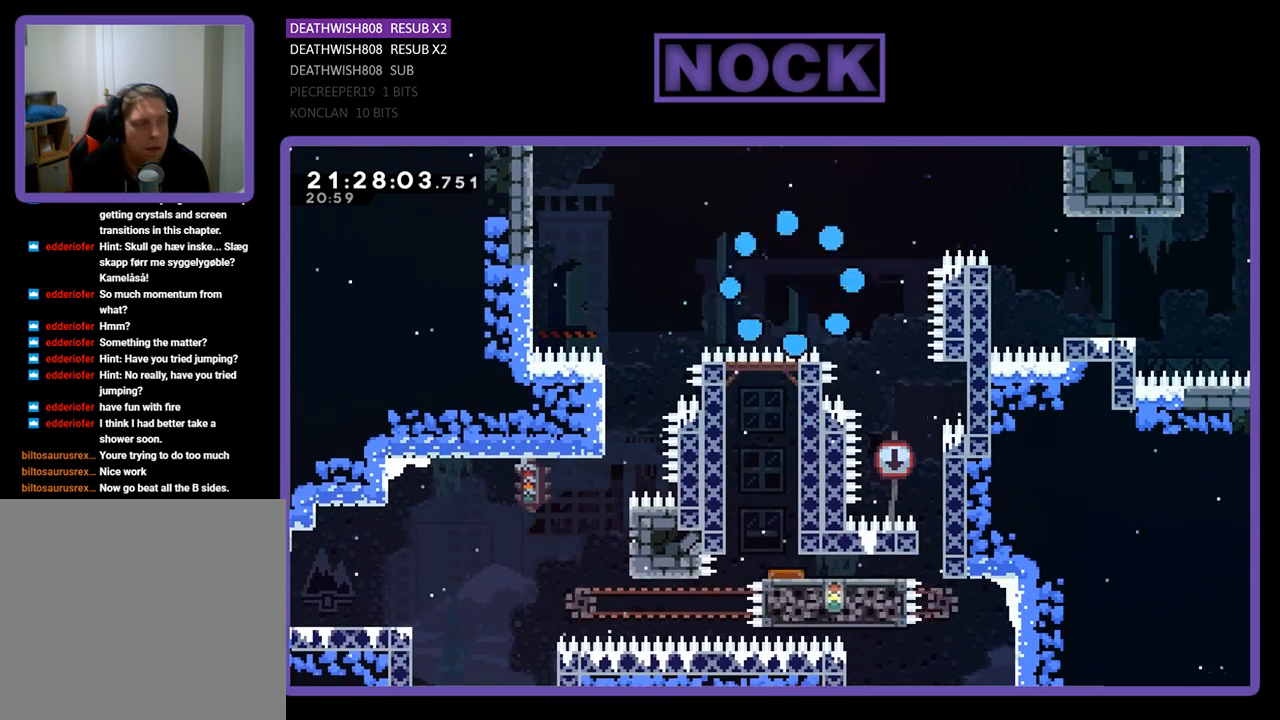
{"buttons": [], "left_stick": "center", "right_stick": "center", "events": []}
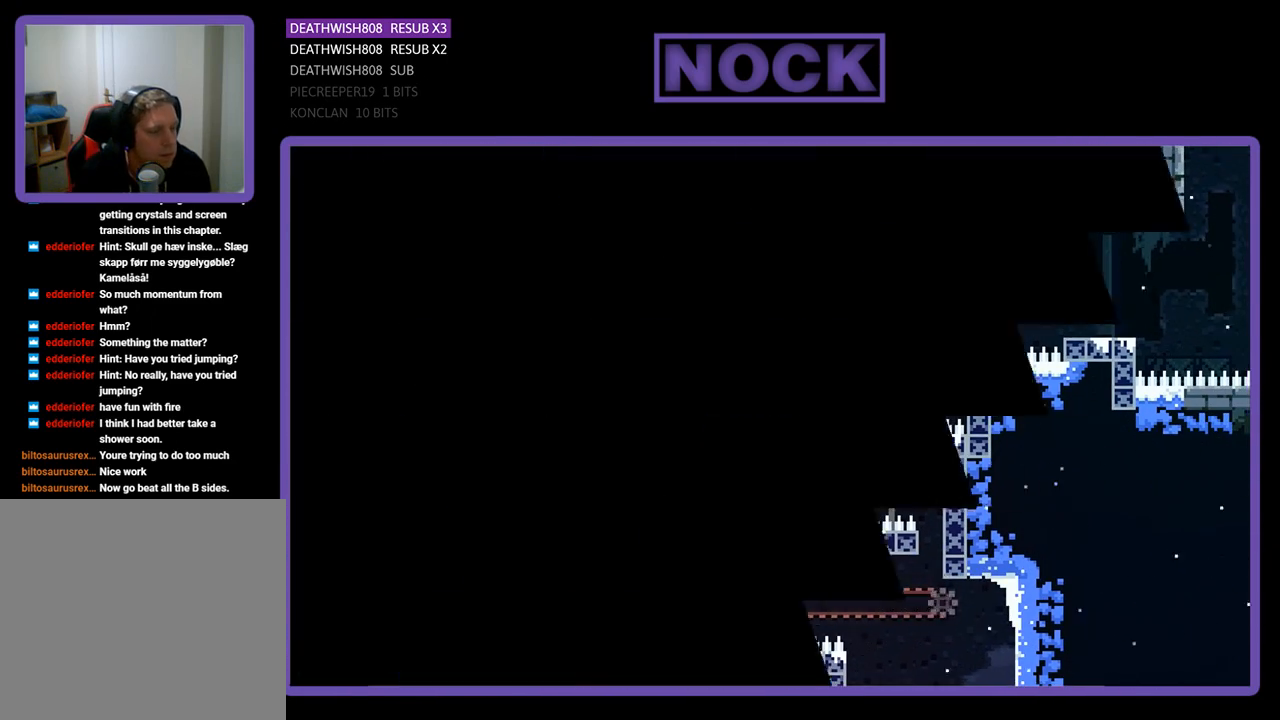
{"buttons": [], "left_stick": "center", "right_stick": "center", "events": []}
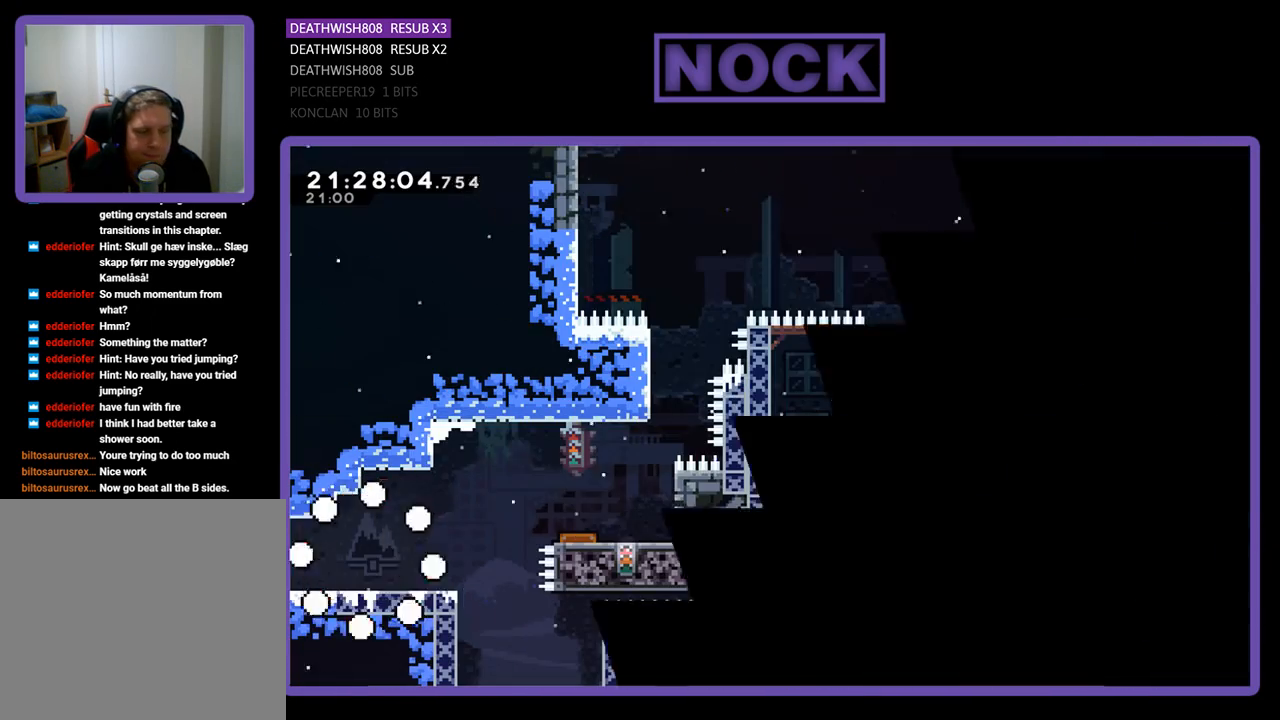
{"buttons": ["DPAD_RIGHT"], "left_stick": "center", "right_stick": "center", "events": [[233, "DPAD_RIGHT", "down"]]}
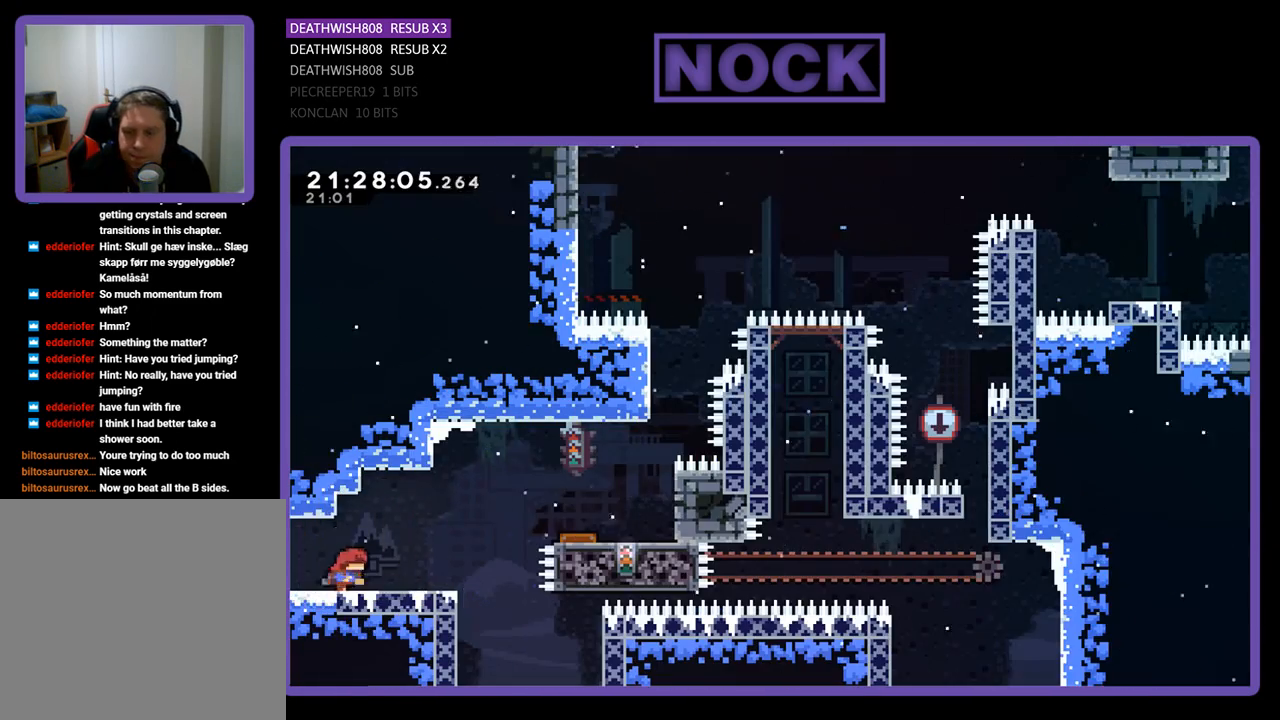
{"buttons": ["CROSS", "R2", "DPAD_UP", "DPAD_RIGHT"], "left_stick": "center", "right_stick": "center", "events": [[267, "CROSS", "down"], [333, "R2", "down"], [433, "DPAD_UP", "down"]]}
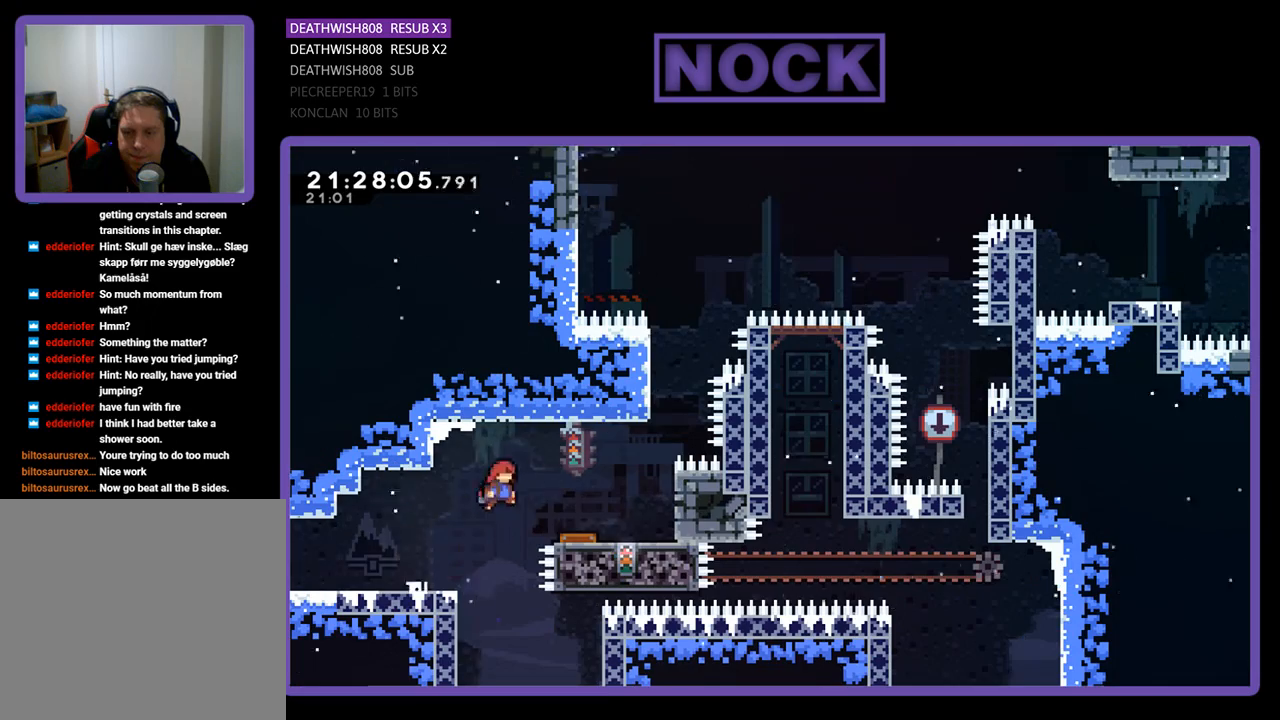
{"buttons": ["DPAD_RIGHT"], "left_stick": "center", "right_stick": "center", "events": [[100, "CIRCLE", "down"], [100, "CROSS", "up"], [100, "R2", "up"], [233, "DPAD_UP", "up"], [333, "CIRCLE", "up"]]}
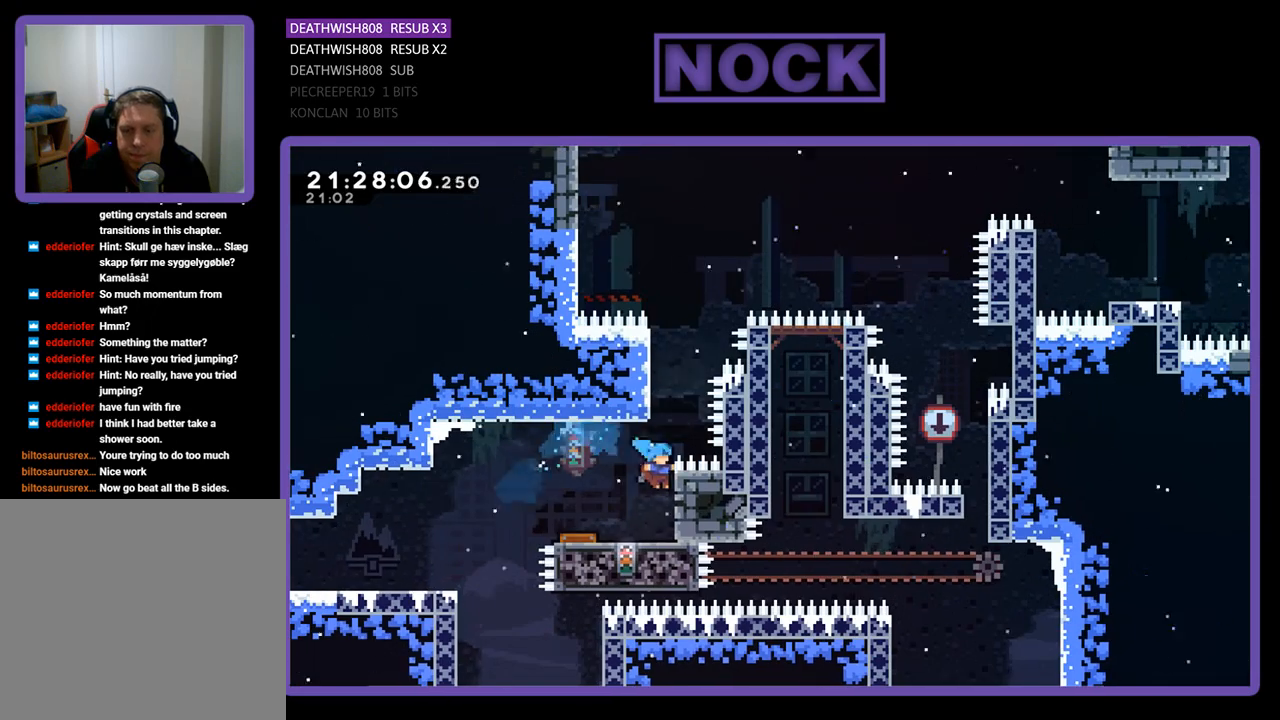
{"buttons": [], "left_stick": "center", "right_stick": "center", "events": [[33, "DPAD_RIGHT", "up"]]}
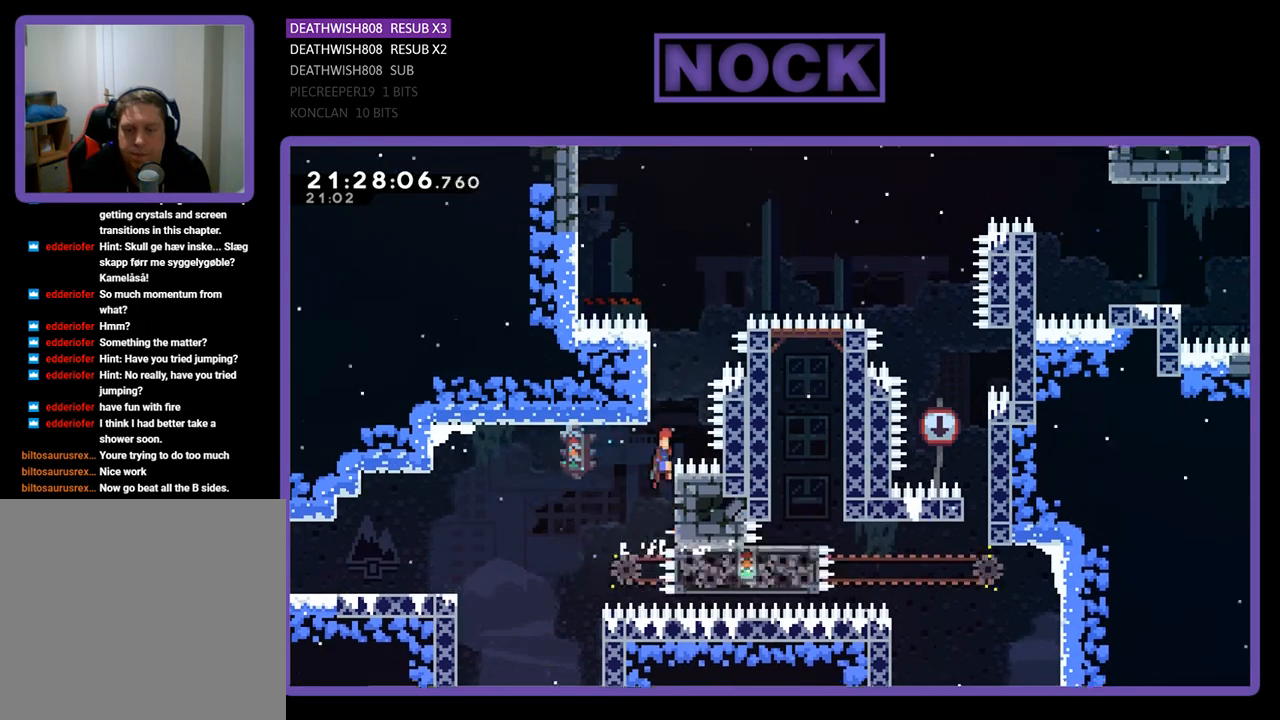
{"buttons": ["CROSS", "CIRCLE", "R2", "DPAD_UP", "DPAD_RIGHT"], "left_stick": "center", "right_stick": "center", "events": [[167, "DPAD_UP", "down"], [200, "R2", "down"], [333, "CROSS", "down"], [433, "CIRCLE", "down"], [433, "DPAD_RIGHT", "down"]]}
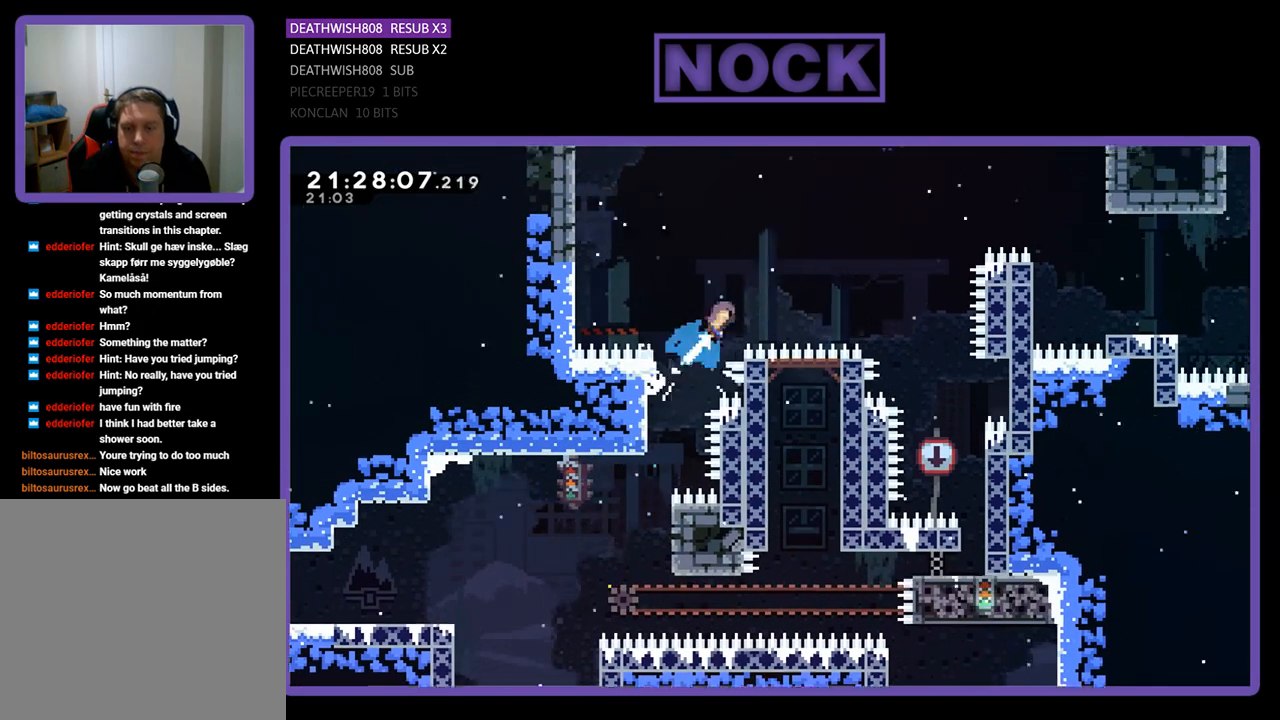
{"buttons": ["CROSS", "CIRCLE", "R2", "DPAD_UP", "DPAD_RIGHT"], "left_stick": "center", "right_stick": "center", "events": []}